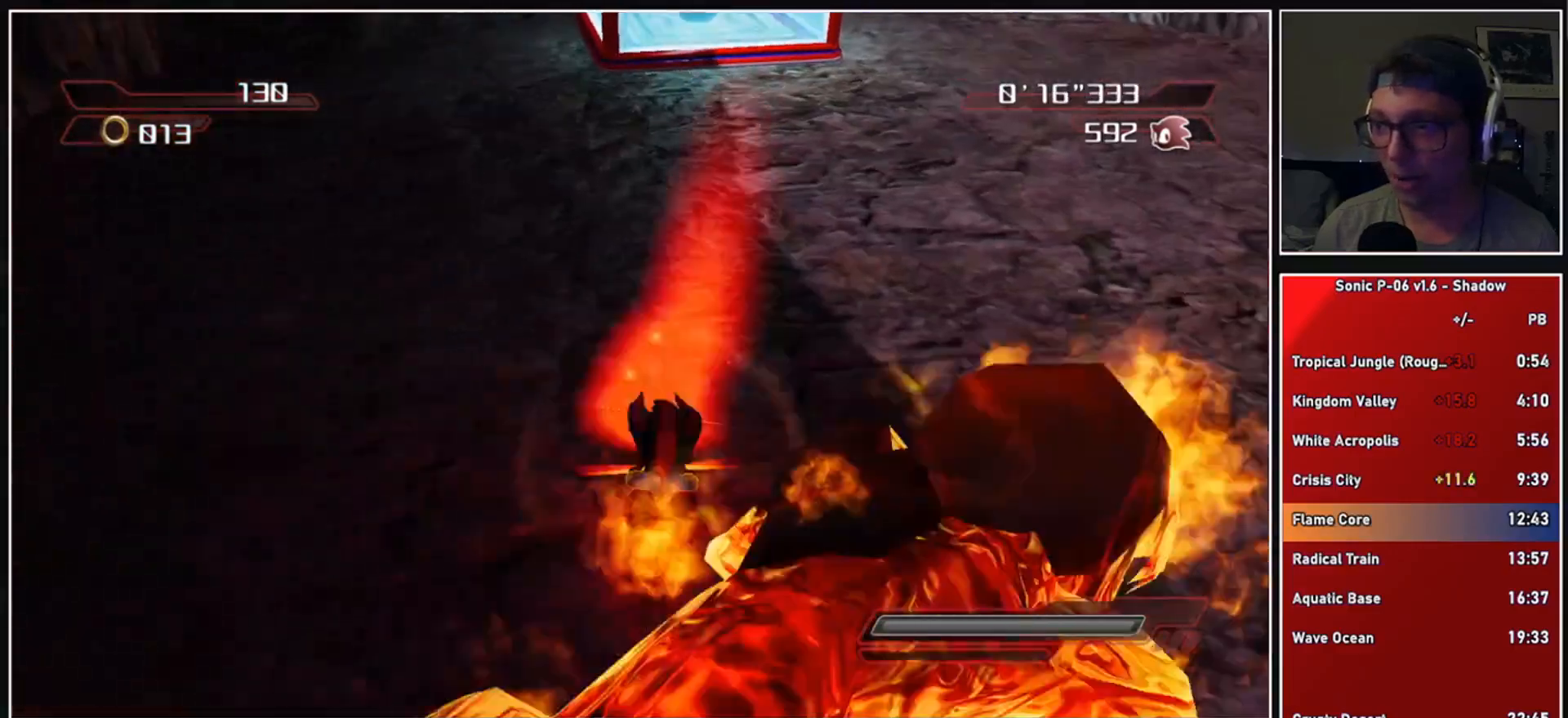
Gameplay with a controller (Xbox layout); each line is a JSON object with the inputs held at the frame after it. "events" lists button and stick changes between this image and that frame as [ms after this image, input, new state], when the widget could be followed in between.
{"buttons": [], "left_stick": "left", "right_stick": "center", "events": [[100, "A", "down"], [117, "left_stick", "up-right"], [183, "A", "up"], [217, "left_stick", "up-left"], [267, "left_stick", "left"], [383, "A", "down"], [450, "A", "up"]]}
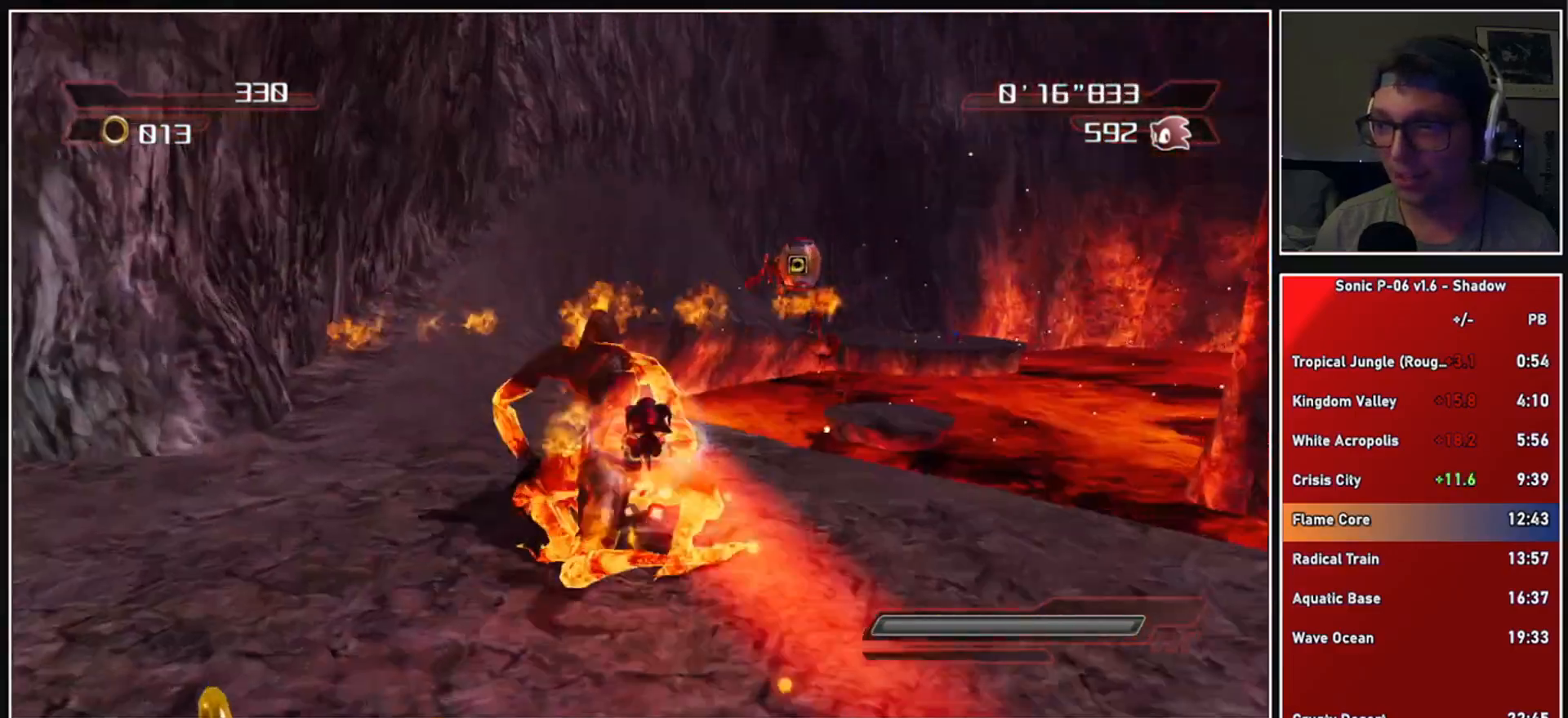
{"buttons": [], "left_stick": "down-left", "right_stick": "right", "events": [[133, "right_stick", "down-right"], [150, "left_stick", "down-left"], [333, "right_stick", "right"]]}
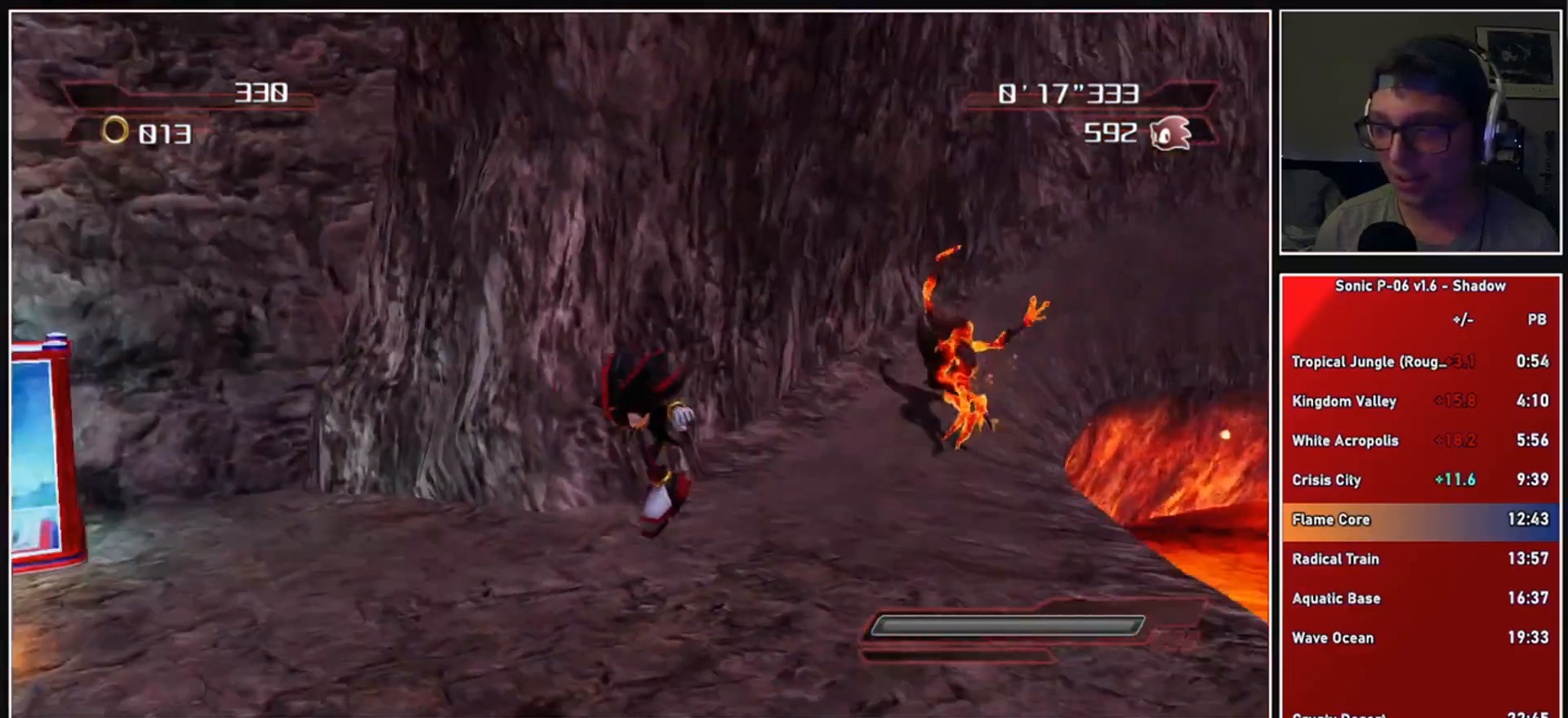
{"buttons": [], "left_stick": "up", "right_stick": "center", "events": [[17, "right_stick", "center"], [433, "left_stick", "up-left"], [483, "left_stick", "up"]]}
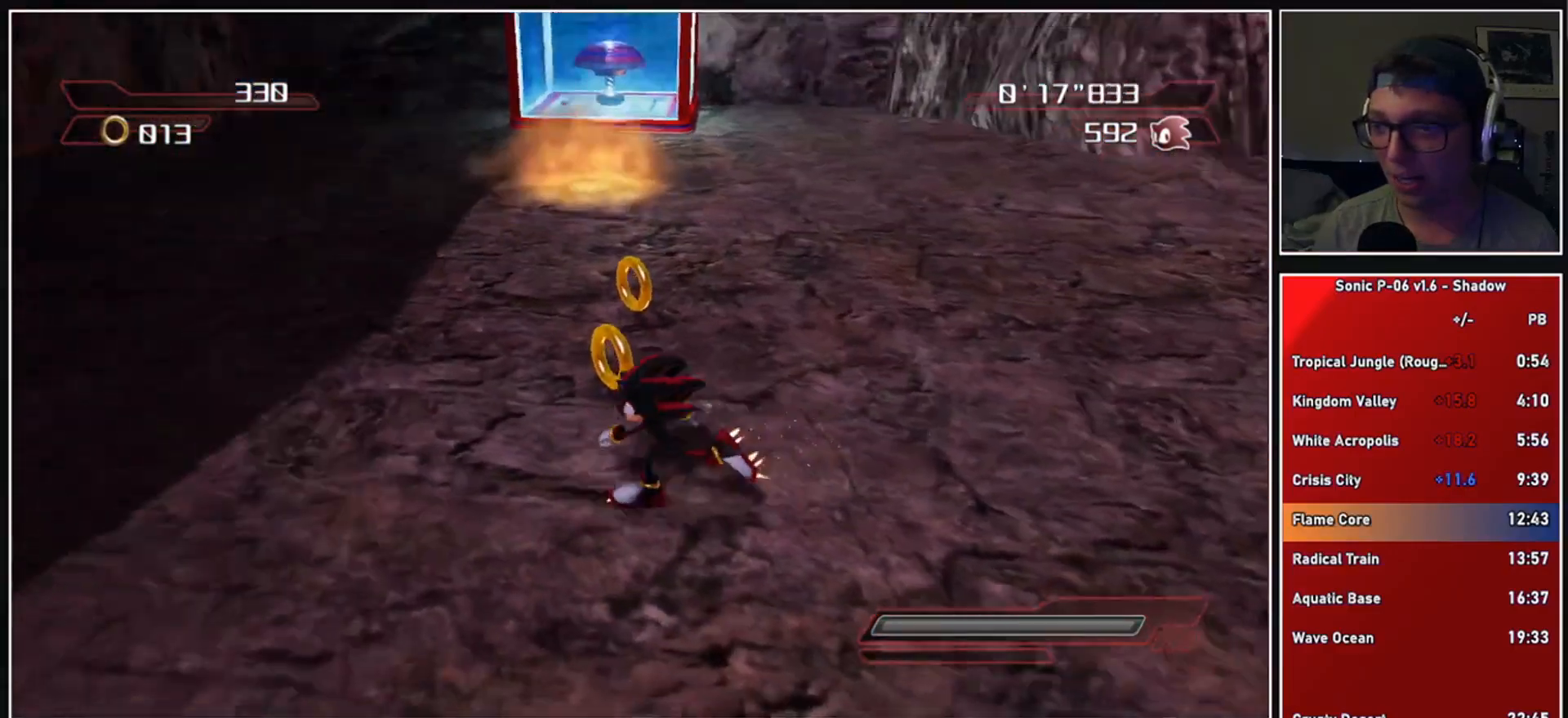
{"buttons": ["A"], "left_stick": "up-left", "right_stick": "center", "events": [[100, "left_stick", "up-right"], [217, "left_stick", "center"], [417, "A", "down"], [450, "left_stick", "up"], [500, "left_stick", "up-left"]]}
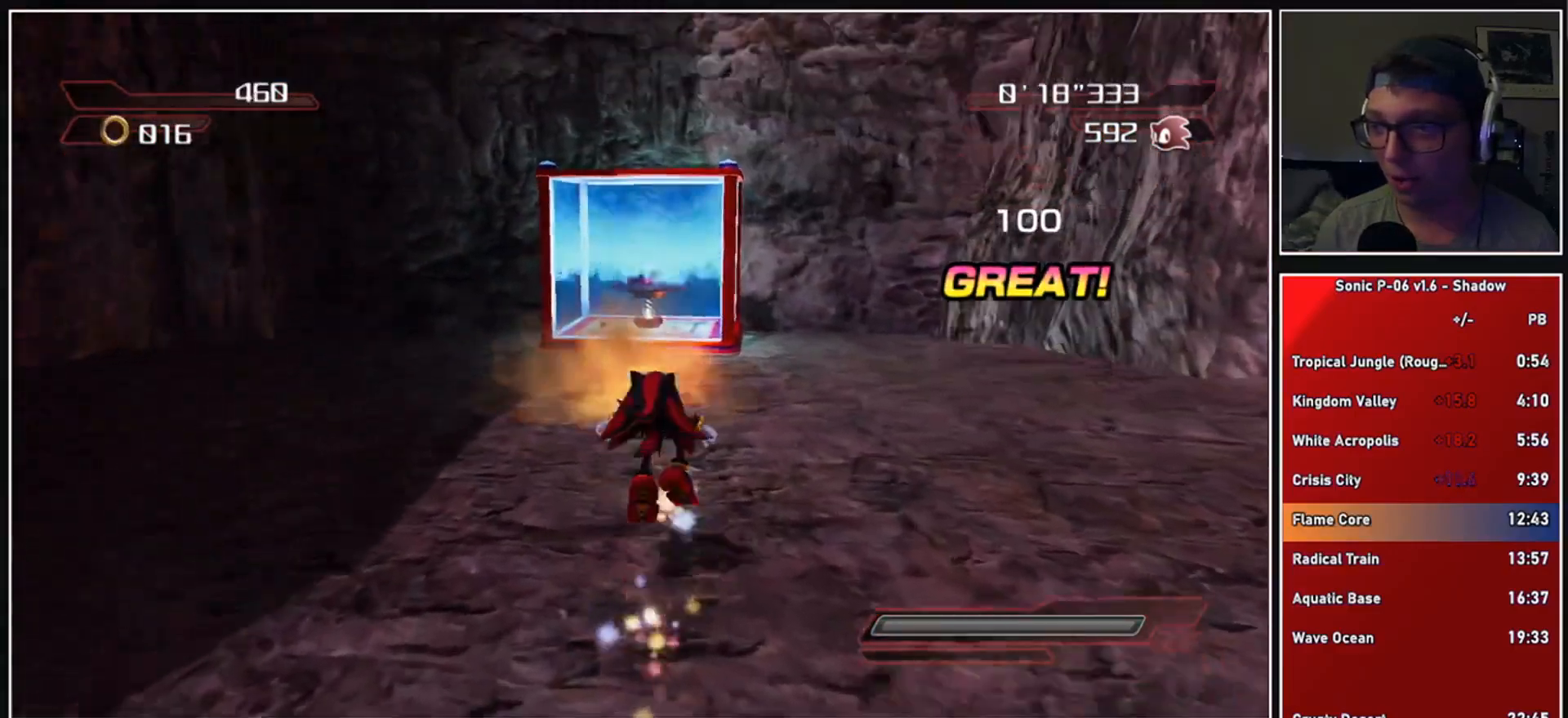
{"buttons": ["A"], "left_stick": "up", "right_stick": "center", "events": [[183, "left_stick", "up"], [383, "A", "up"], [500, "A", "down"]]}
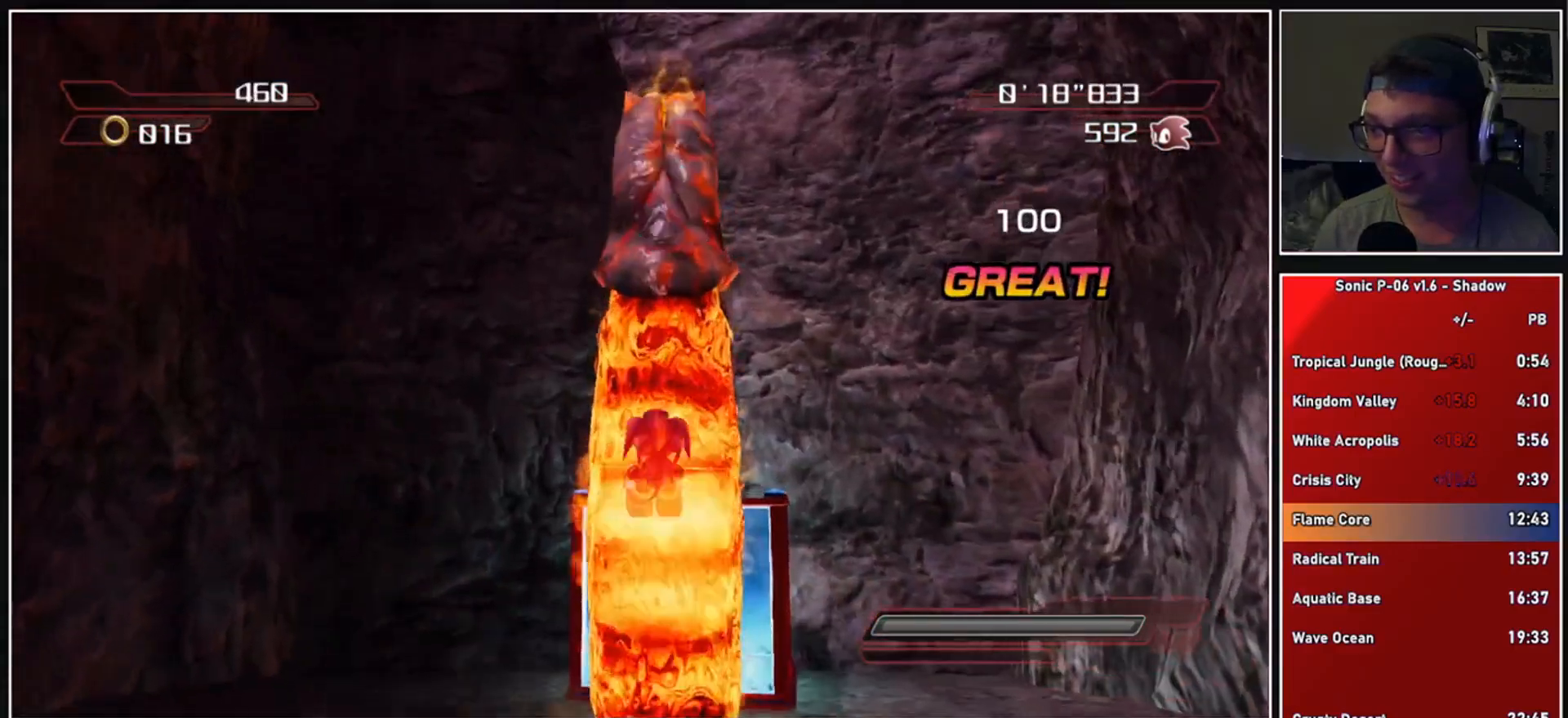
{"buttons": [], "left_stick": "up", "right_stick": "left", "events": [[67, "A", "up"], [100, "X", "down"], [183, "X", "up"], [483, "right_stick", "left"]]}
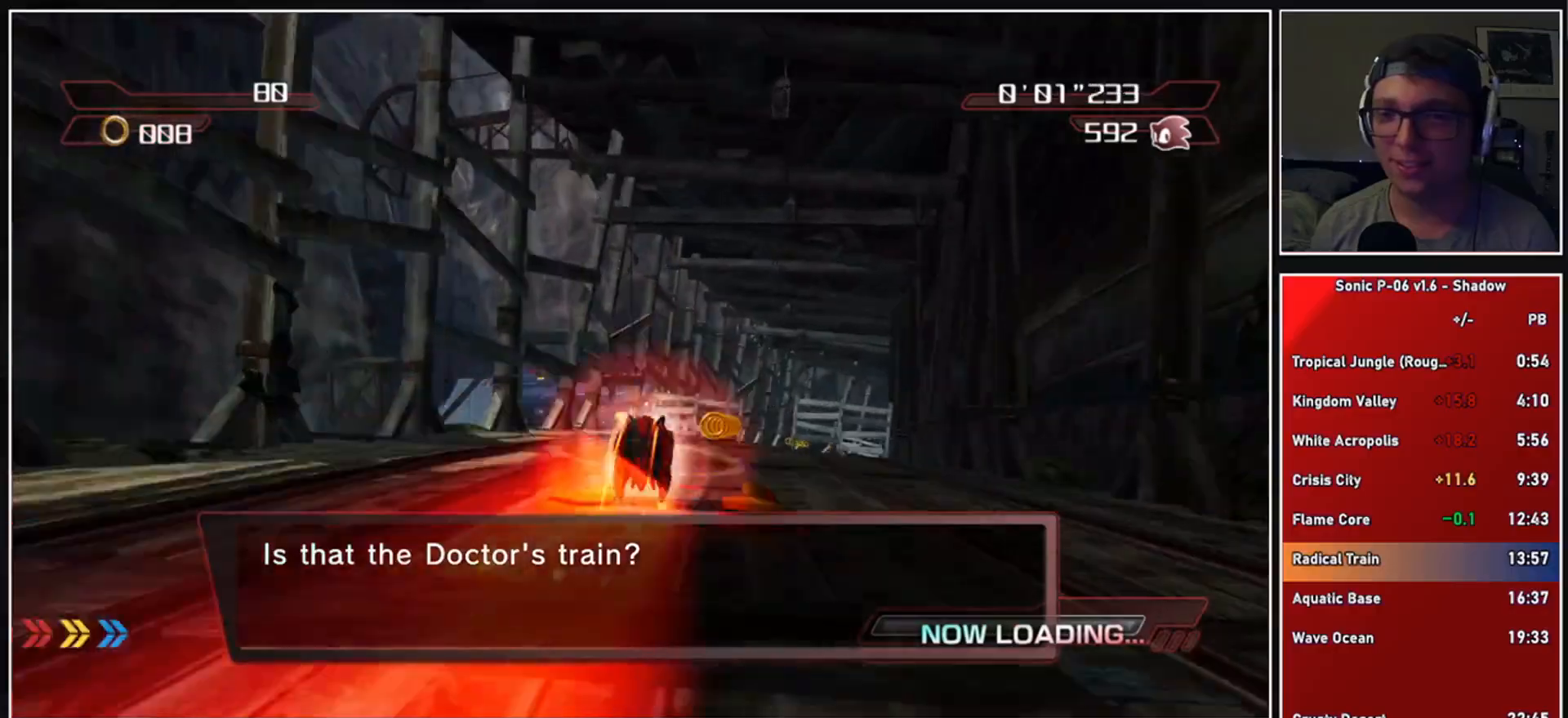
{"buttons": [], "left_stick": "up", "right_stick": "center", "events": [[117, "right_stick", "center"]]}
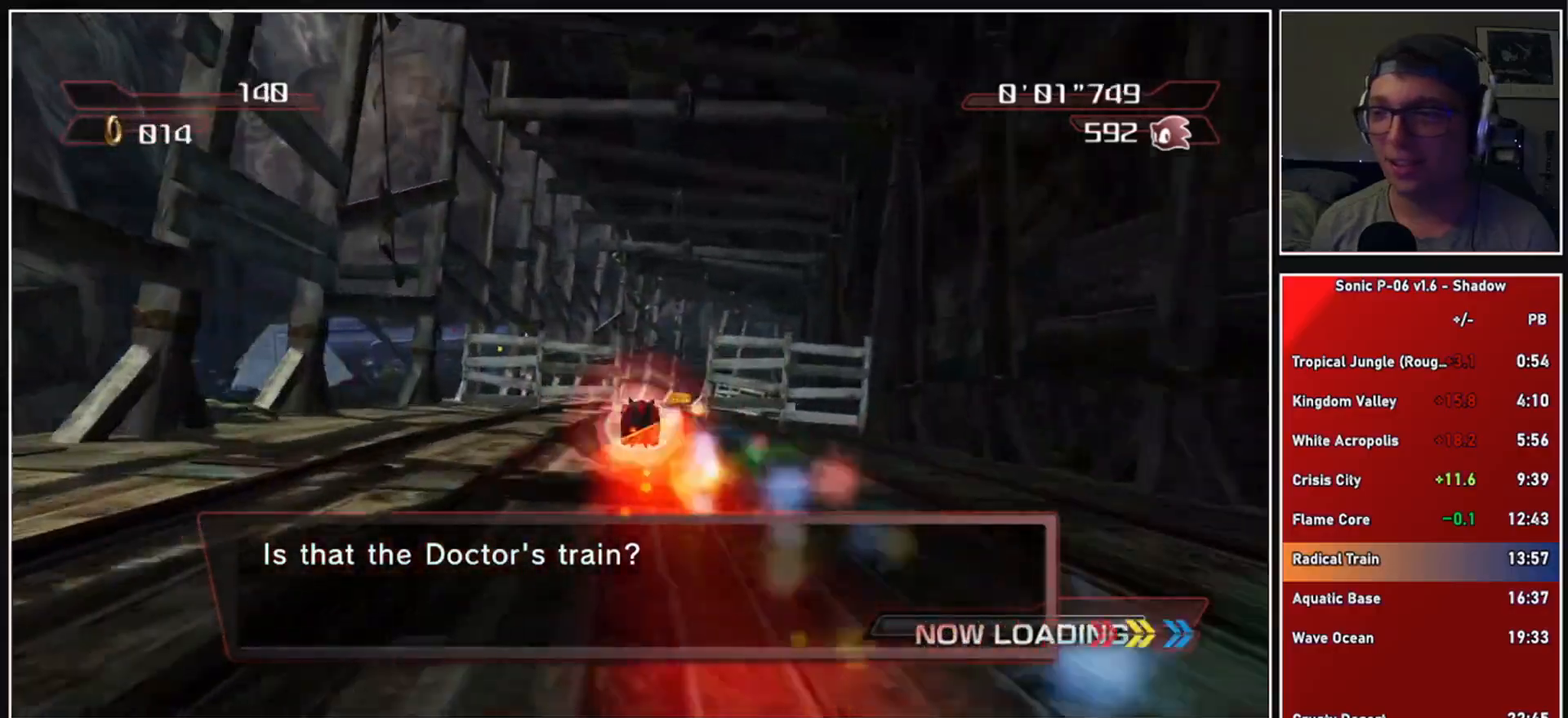
{"buttons": [], "left_stick": "up", "right_stick": "center", "events": [[83, "right_stick", "left"], [200, "right_stick", "center"]]}
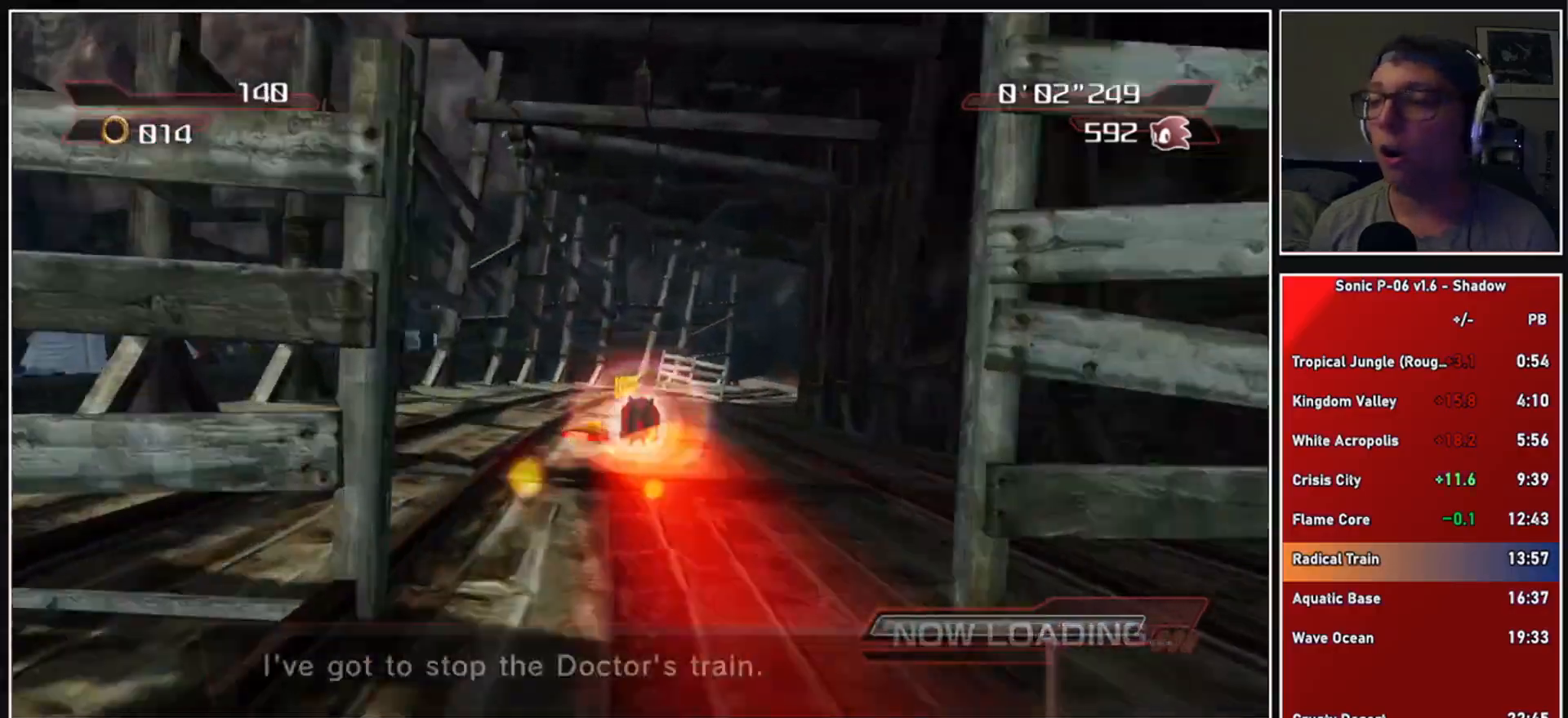
{"buttons": [], "left_stick": "up", "right_stick": "center", "events": [[117, "right_stick", "left"], [250, "right_stick", "center"]]}
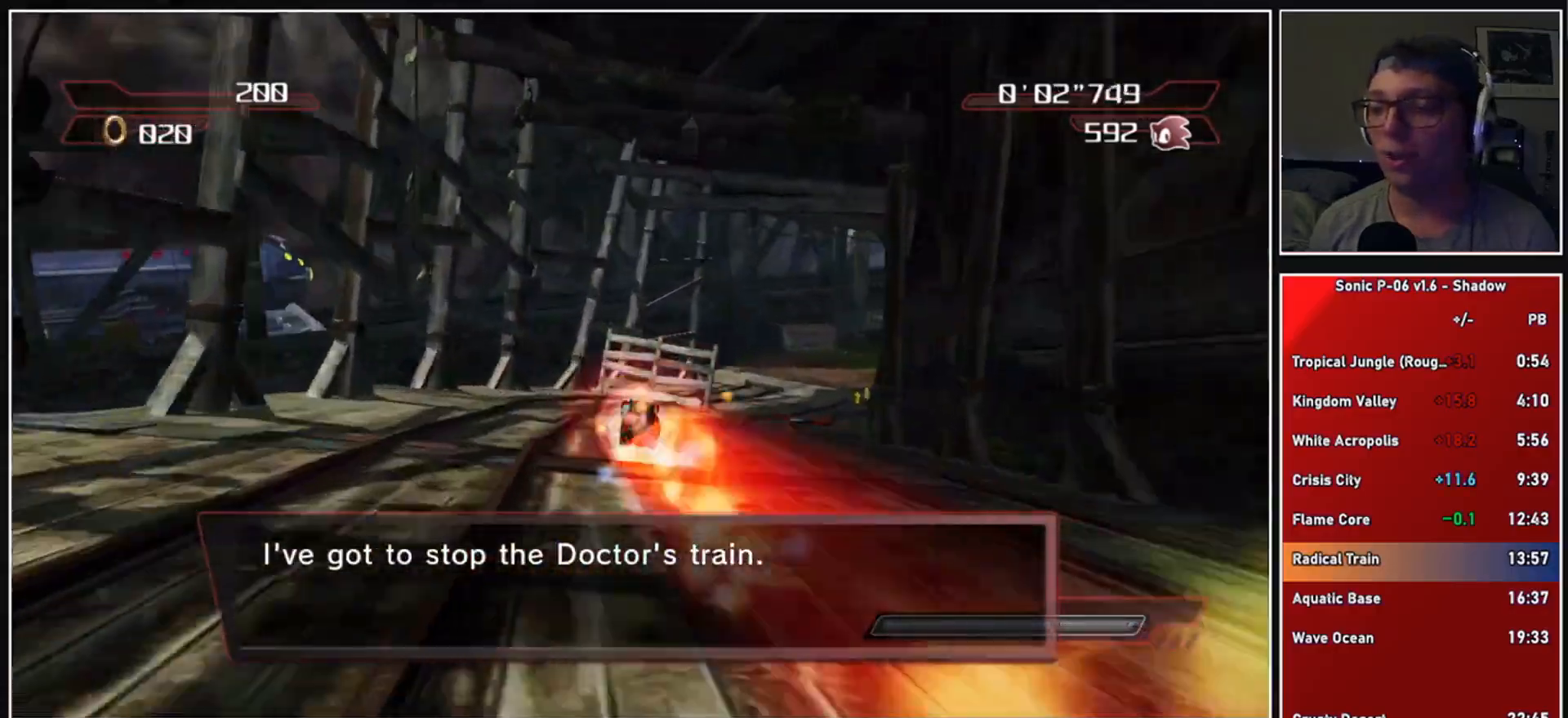
{"buttons": [], "left_stick": "up-right", "right_stick": "left", "events": [[67, "right_stick", "left"], [167, "right_stick", "center"], [433, "left_stick", "up-right"], [500, "right_stick", "left"]]}
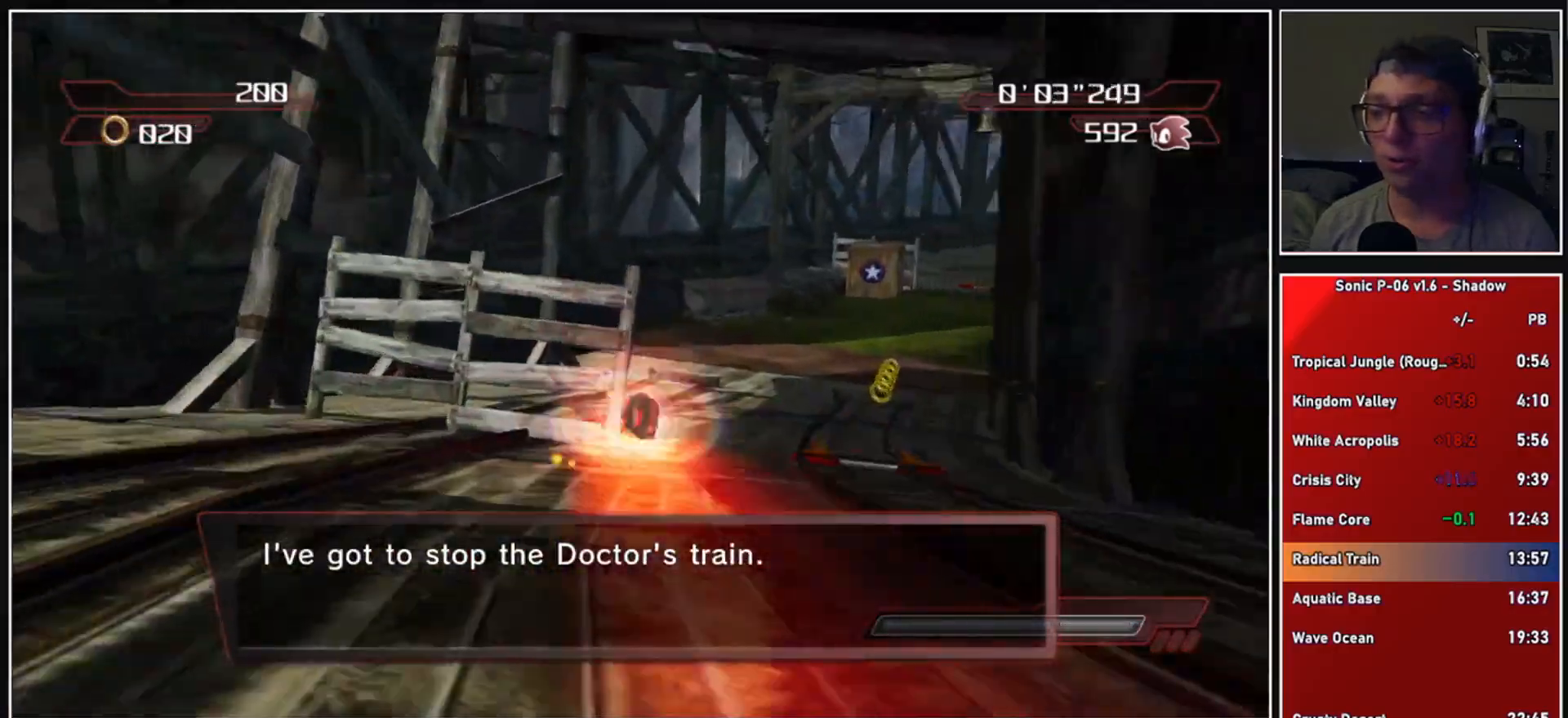
{"buttons": [], "left_stick": "up", "right_stick": "center", "events": [[117, "right_stick", "center"], [133, "left_stick", "up"]]}
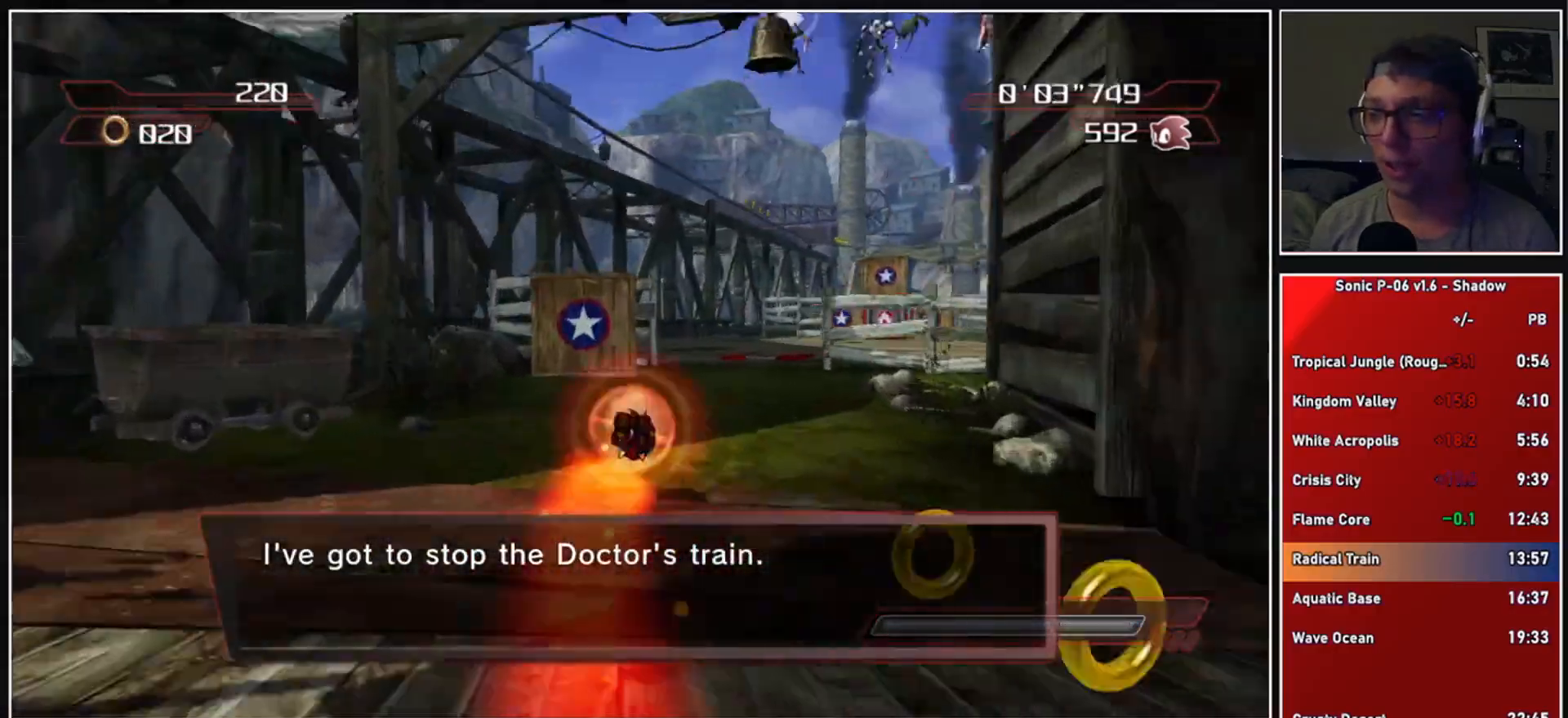
{"buttons": [], "left_stick": "up", "right_stick": "center", "events": [[317, "right_stick", "left"], [433, "right_stick", "center"]]}
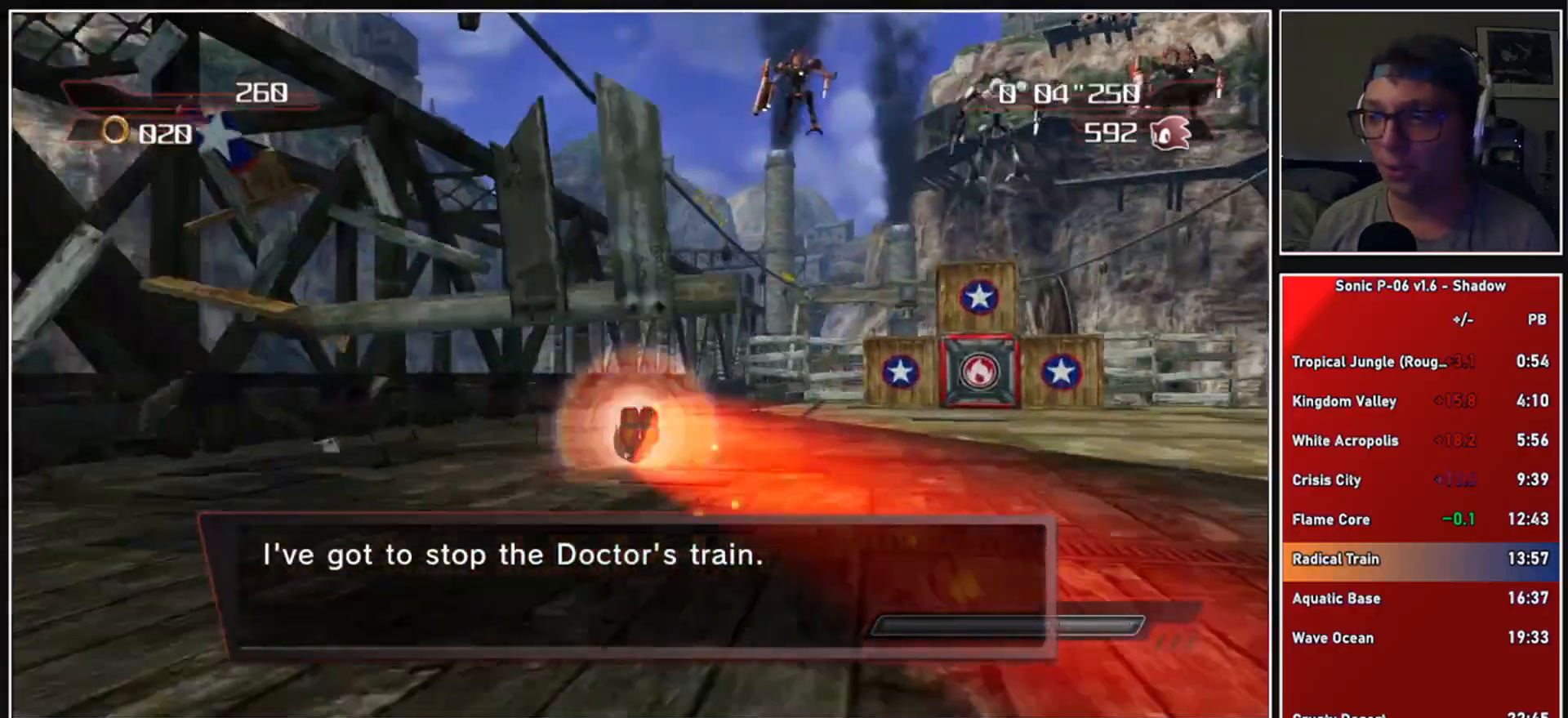
{"buttons": [], "left_stick": "up-right", "right_stick": "center", "events": [[200, "A", "down"], [317, "left_stick", "up-right"], [450, "A", "up"]]}
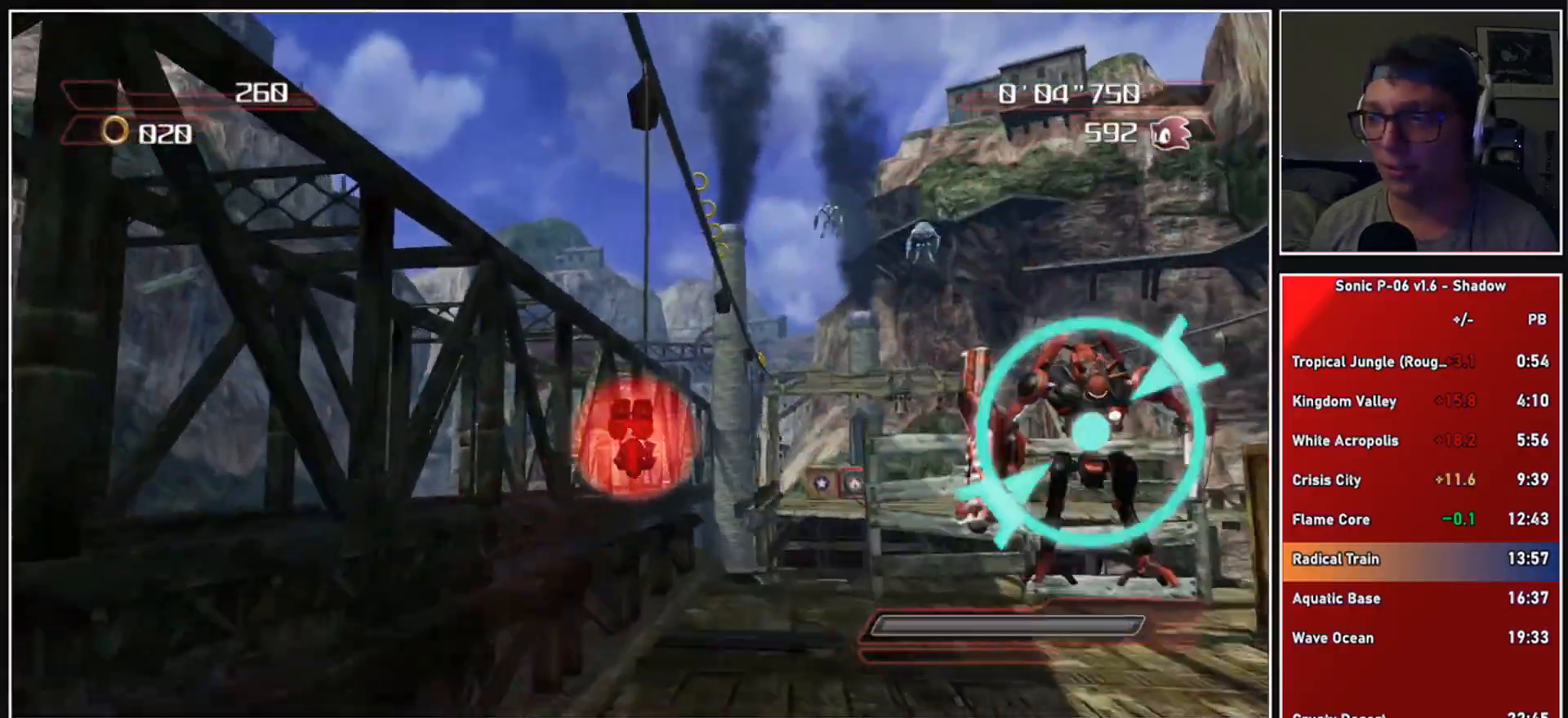
{"buttons": [], "left_stick": "up-left", "right_stick": "center", "events": [[50, "left_stick", "up"], [67, "A", "down"], [150, "A", "up"], [283, "X", "down"], [317, "X", "up"], [383, "left_stick", "up-left"]]}
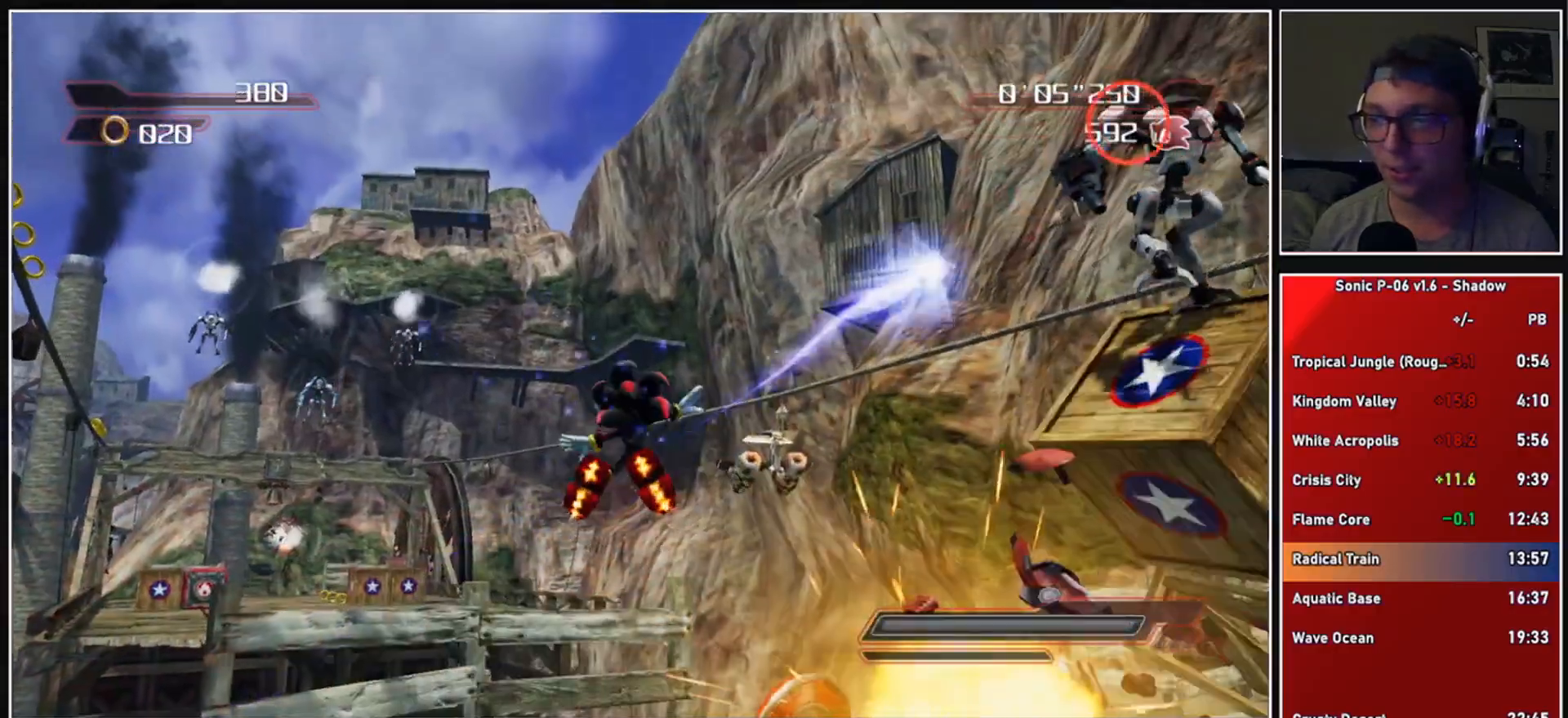
{"buttons": ["A"], "left_stick": "up-left", "right_stick": "center", "events": [[167, "A", "down"], [217, "A", "up"], [300, "A", "down"], [417, "A", "up"], [467, "A", "down"]]}
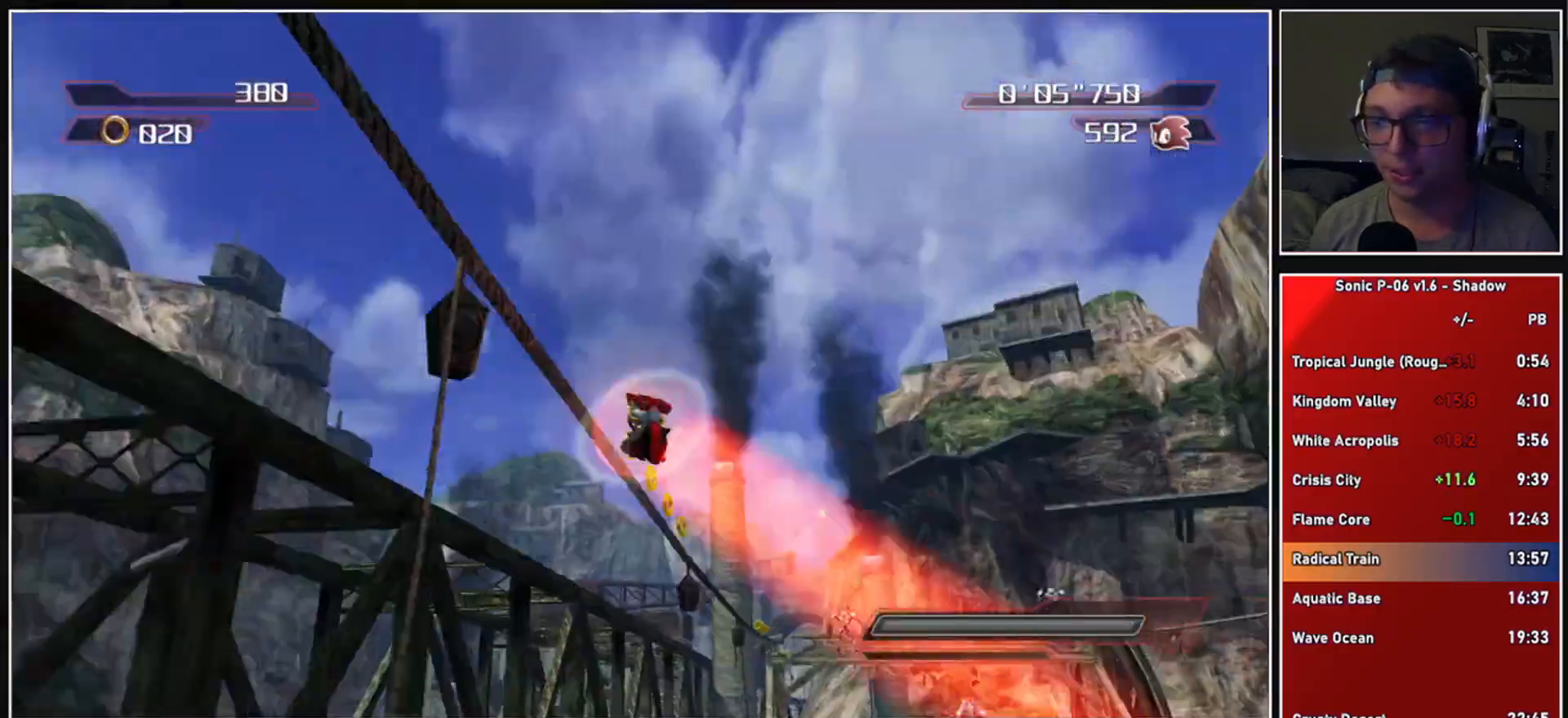
{"buttons": ["X"], "left_stick": "up", "right_stick": "center", "events": [[50, "A", "up"], [117, "left_stick", "up-right"], [167, "X", "down"], [267, "X", "up"], [267, "left_stick", "up"], [333, "X", "down"], [433, "X", "up"], [467, "X", "down"]]}
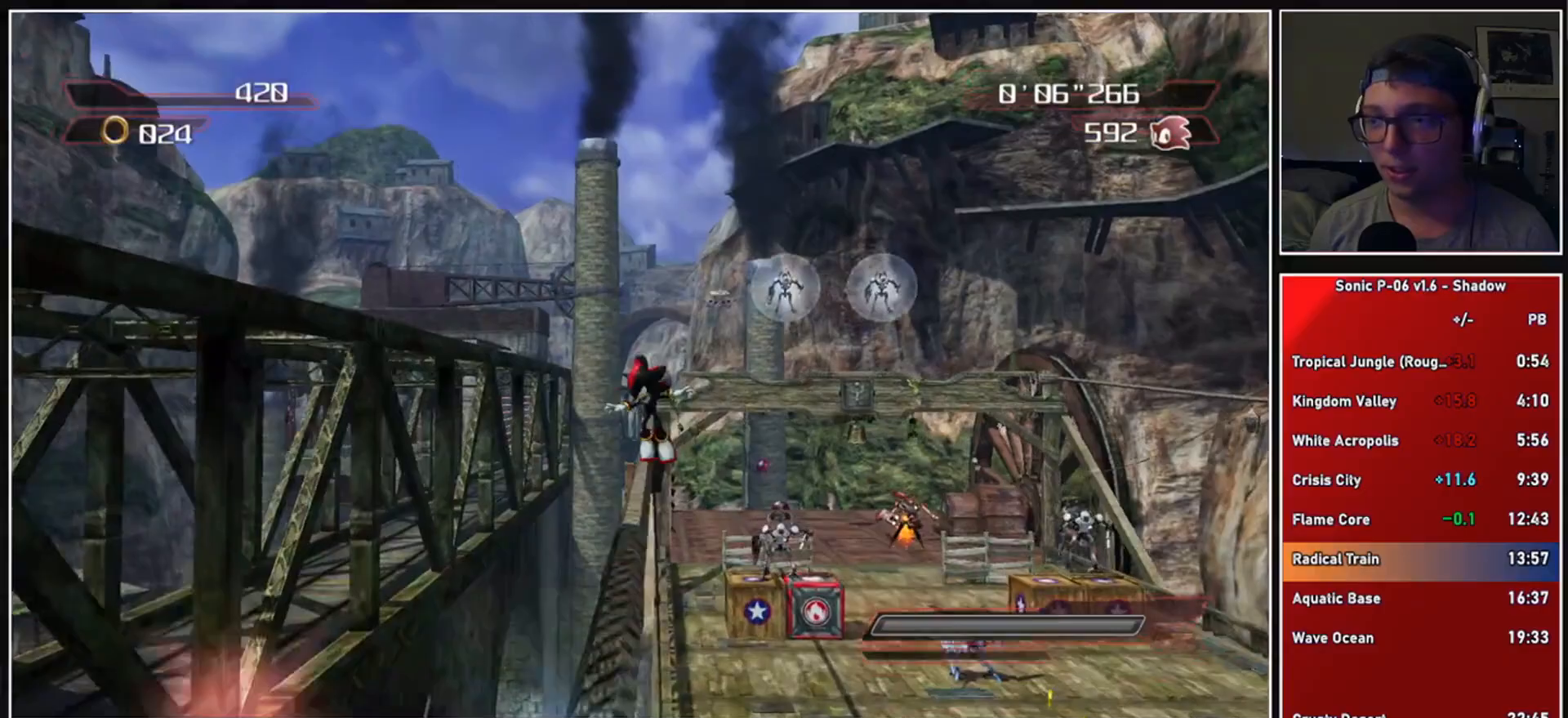
{"buttons": ["X"], "left_stick": "up", "right_stick": "center", "events": [[67, "X", "up"], [150, "X", "down"], [217, "X", "up"], [283, "X", "down"], [400, "X", "up"], [450, "X", "down"]]}
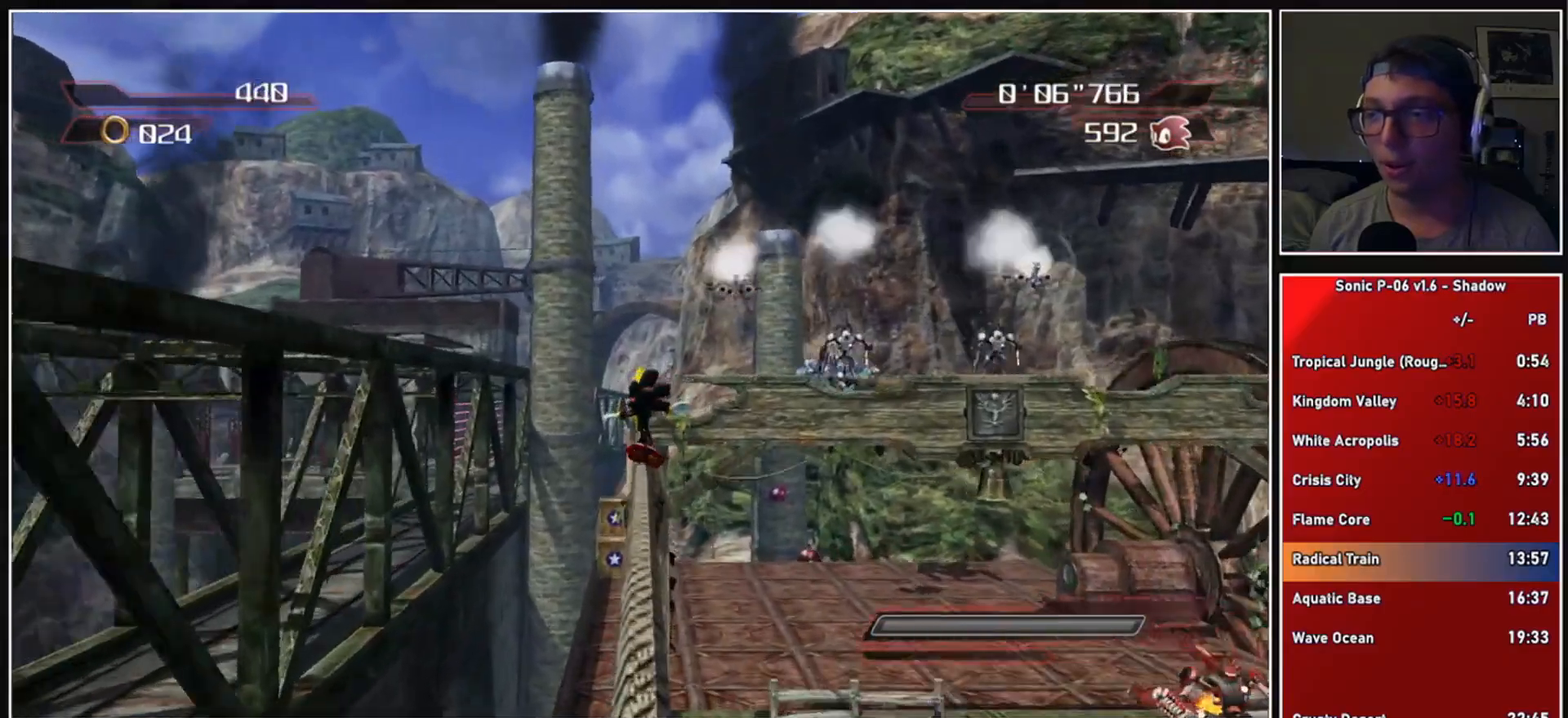
{"buttons": [], "left_stick": "up-right", "right_stick": "center", "events": [[67, "X", "up"], [333, "A", "down"], [383, "A", "up"], [483, "left_stick", "up-right"]]}
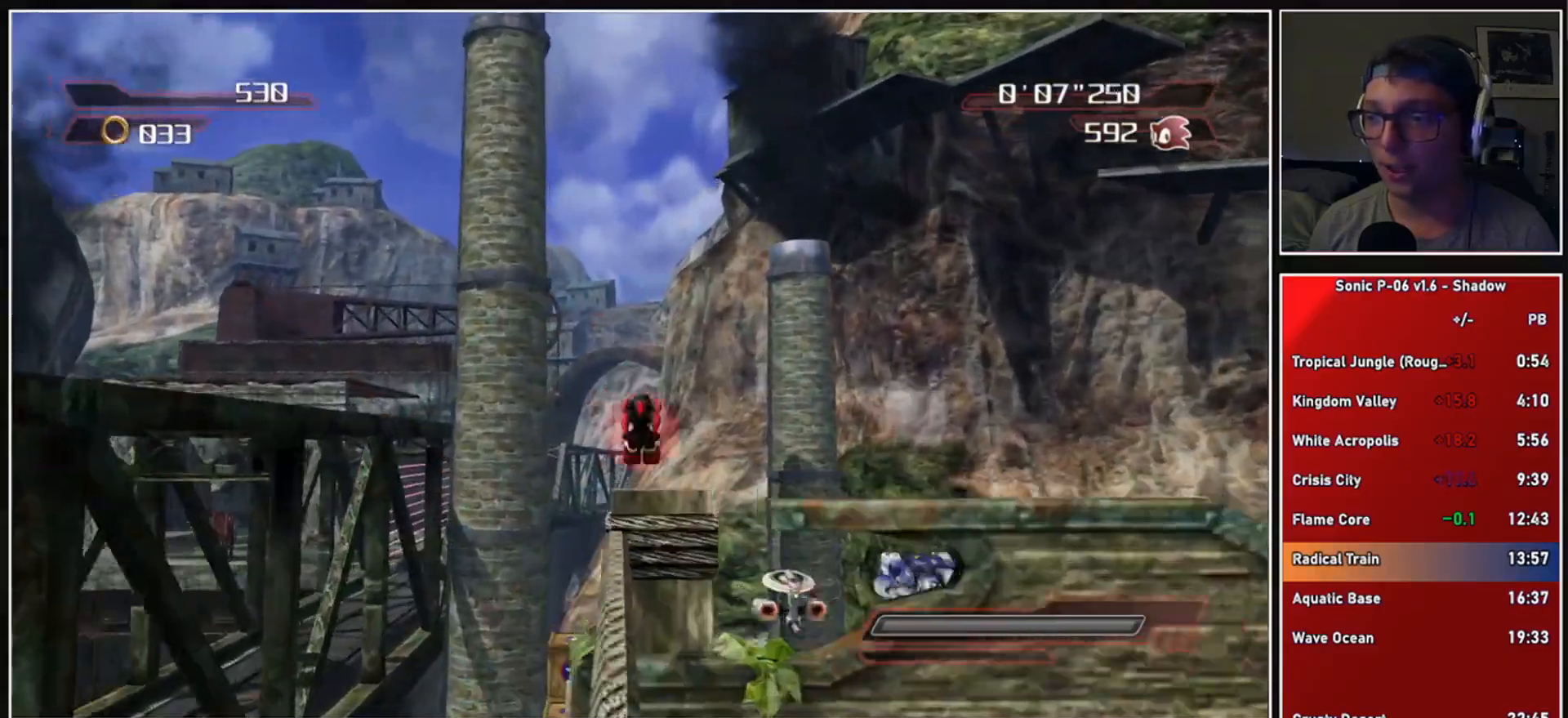
{"buttons": [], "left_stick": "up-left", "right_stick": "center", "events": [[167, "right_stick", "down-left"], [283, "left_stick", "up"], [283, "right_stick", "center"], [400, "left_stick", "up-left"]]}
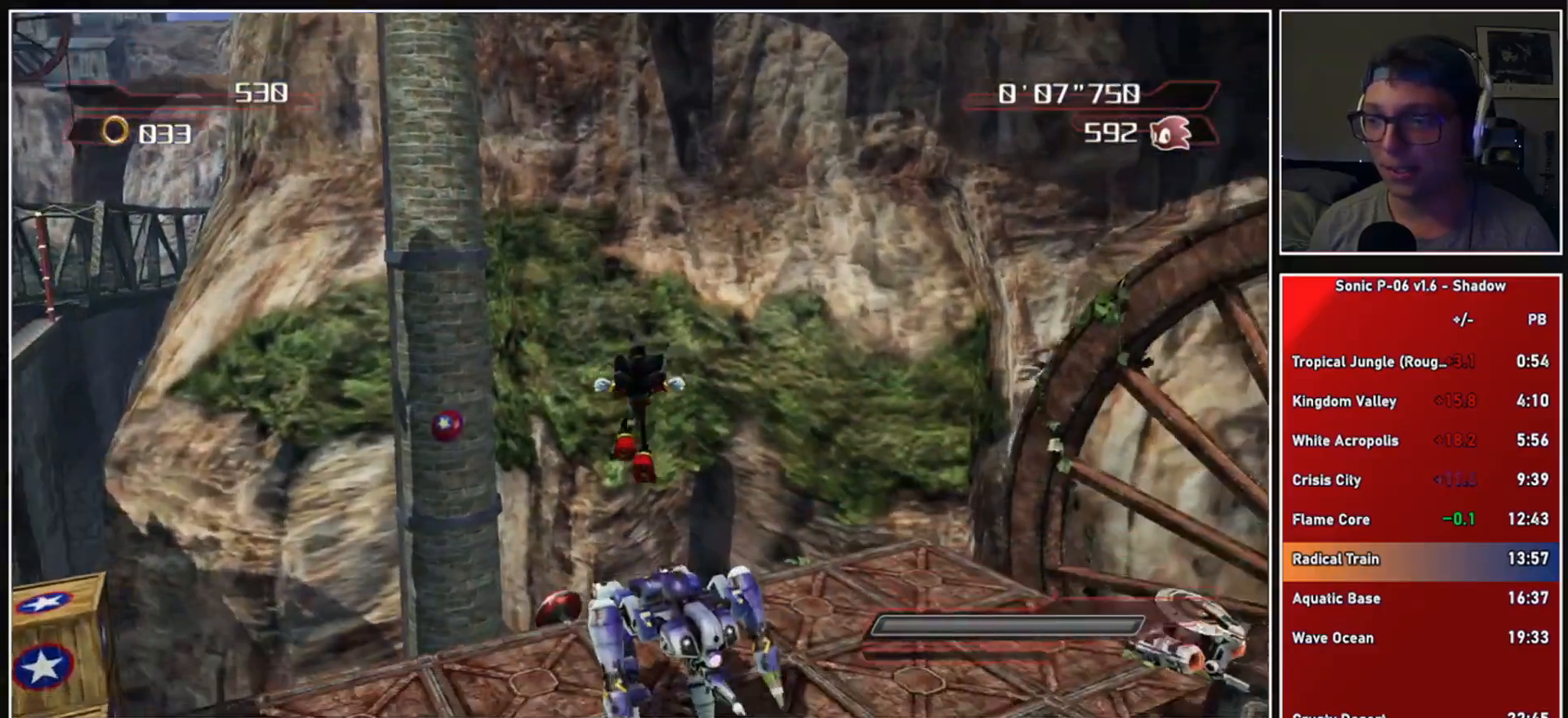
{"buttons": [], "left_stick": "up", "right_stick": "center", "events": [[83, "left_stick", "up"]]}
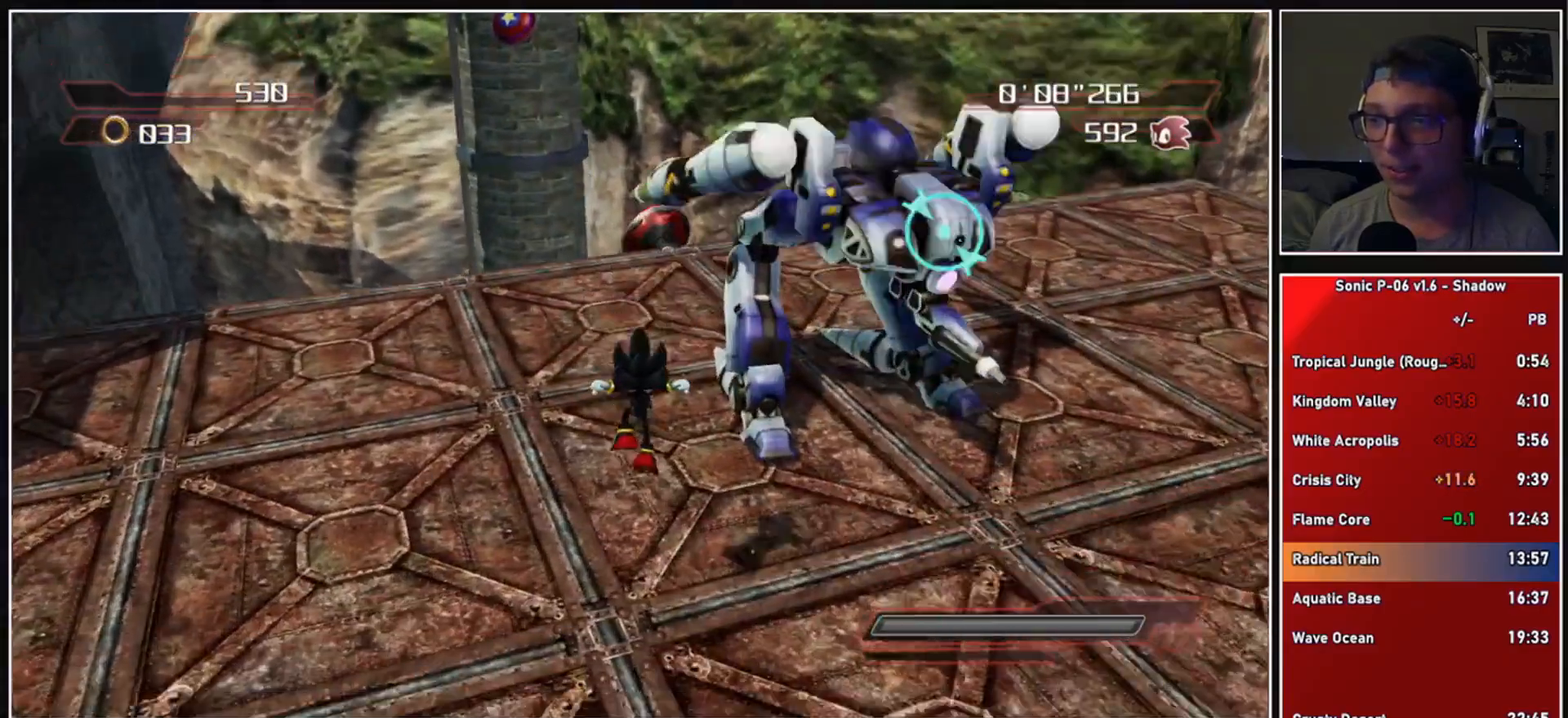
{"buttons": [], "left_stick": "up", "right_stick": "center", "events": [[167, "X", "down"], [200, "X", "up"]]}
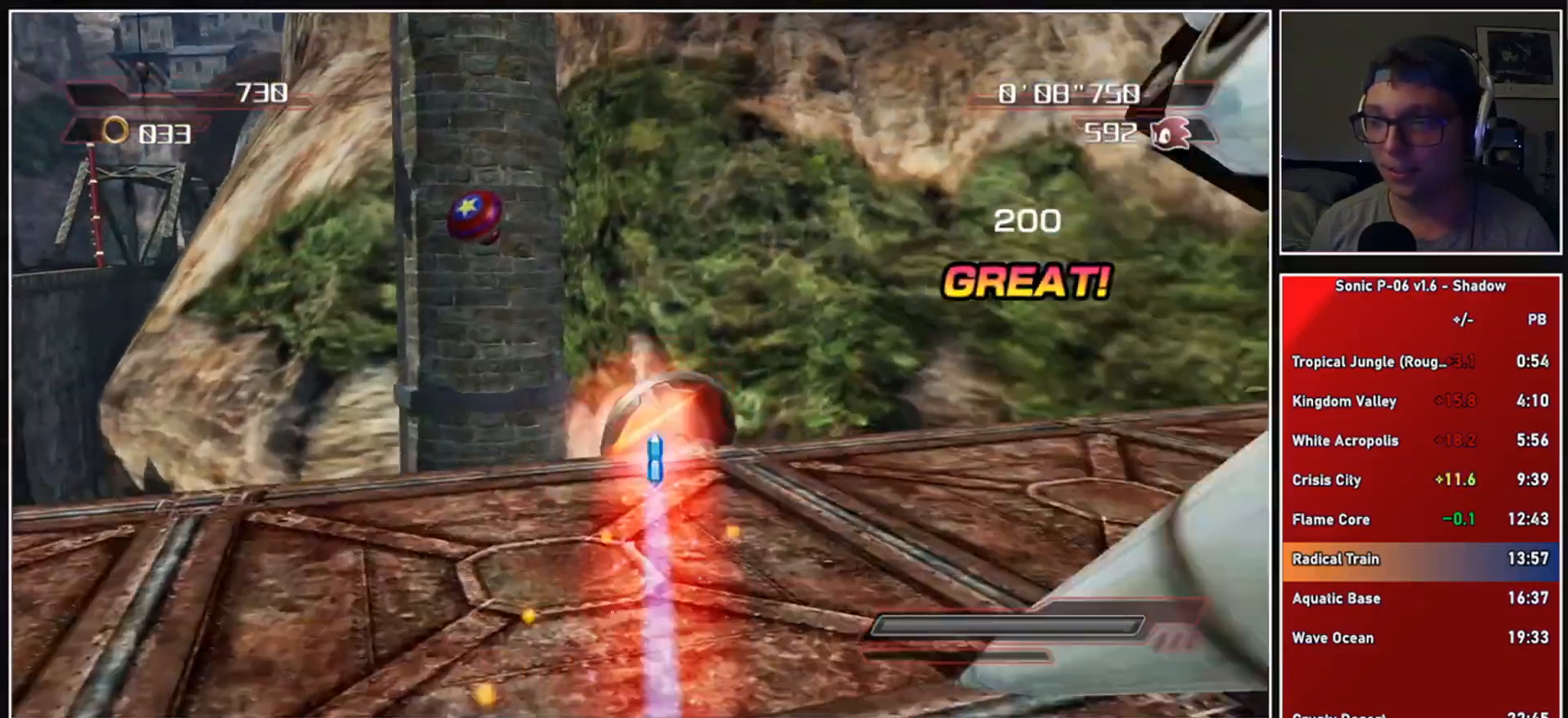
{"buttons": [], "left_stick": "up", "right_stick": "center", "events": [[200, "left_stick", "center"], [467, "left_stick", "up"]]}
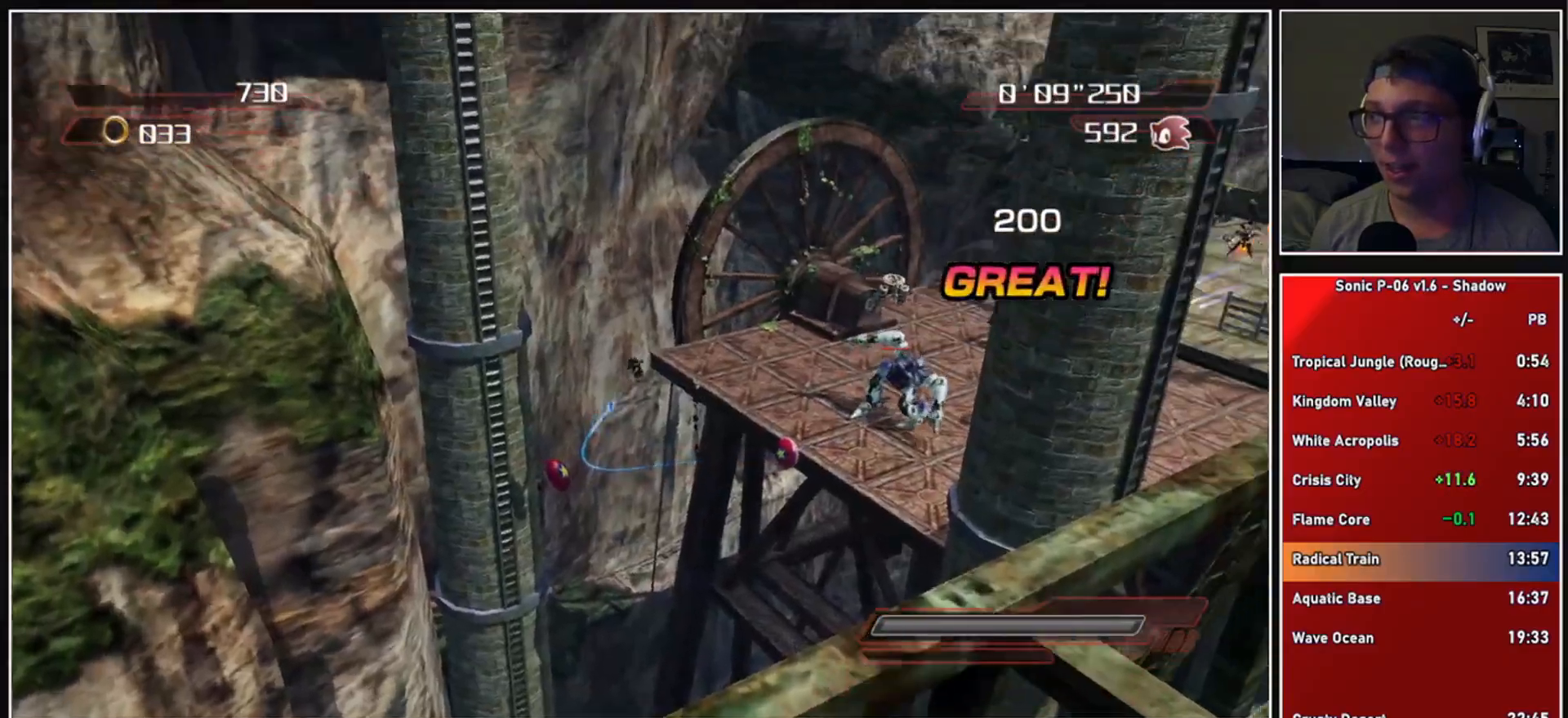
{"buttons": [], "left_stick": "up", "right_stick": "center", "events": []}
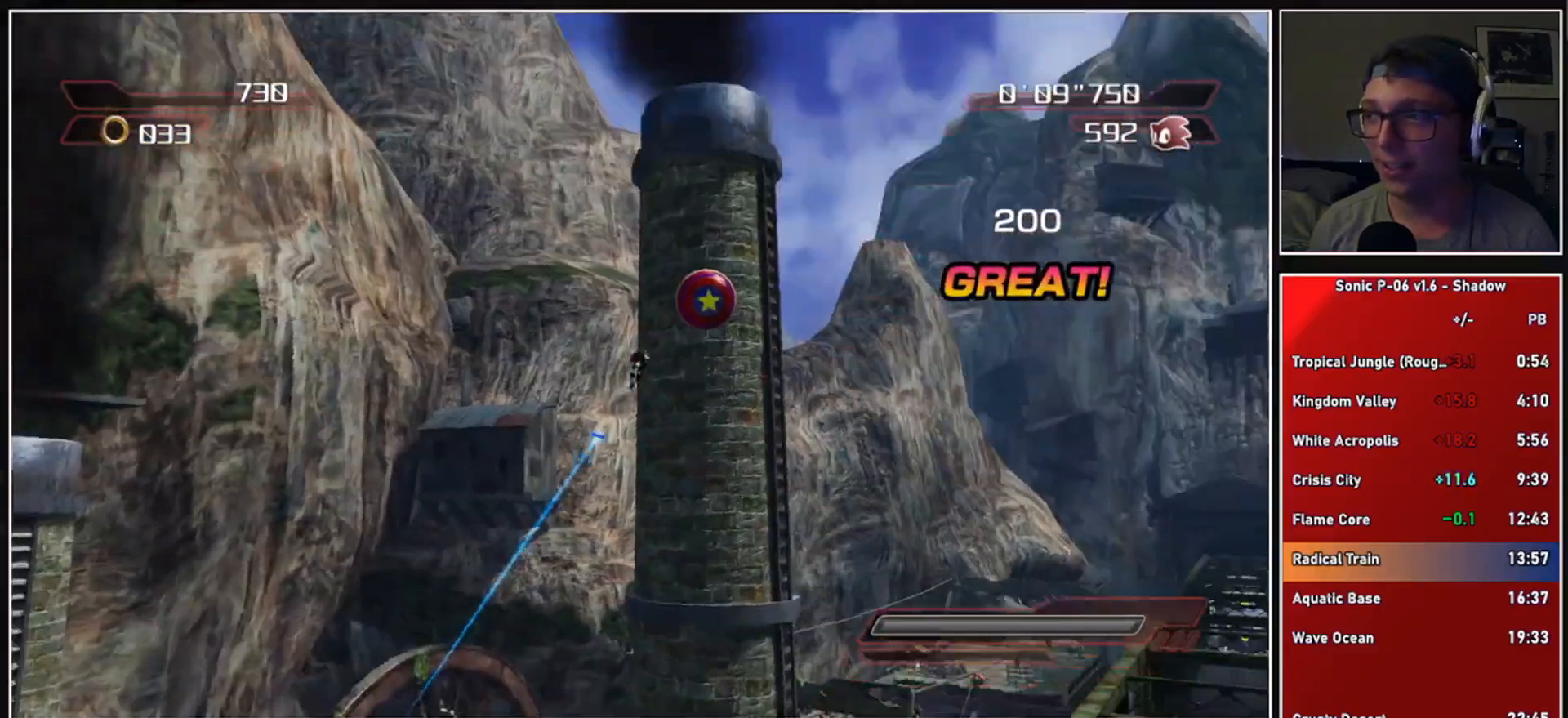
{"buttons": [], "left_stick": "up", "right_stick": "center", "events": []}
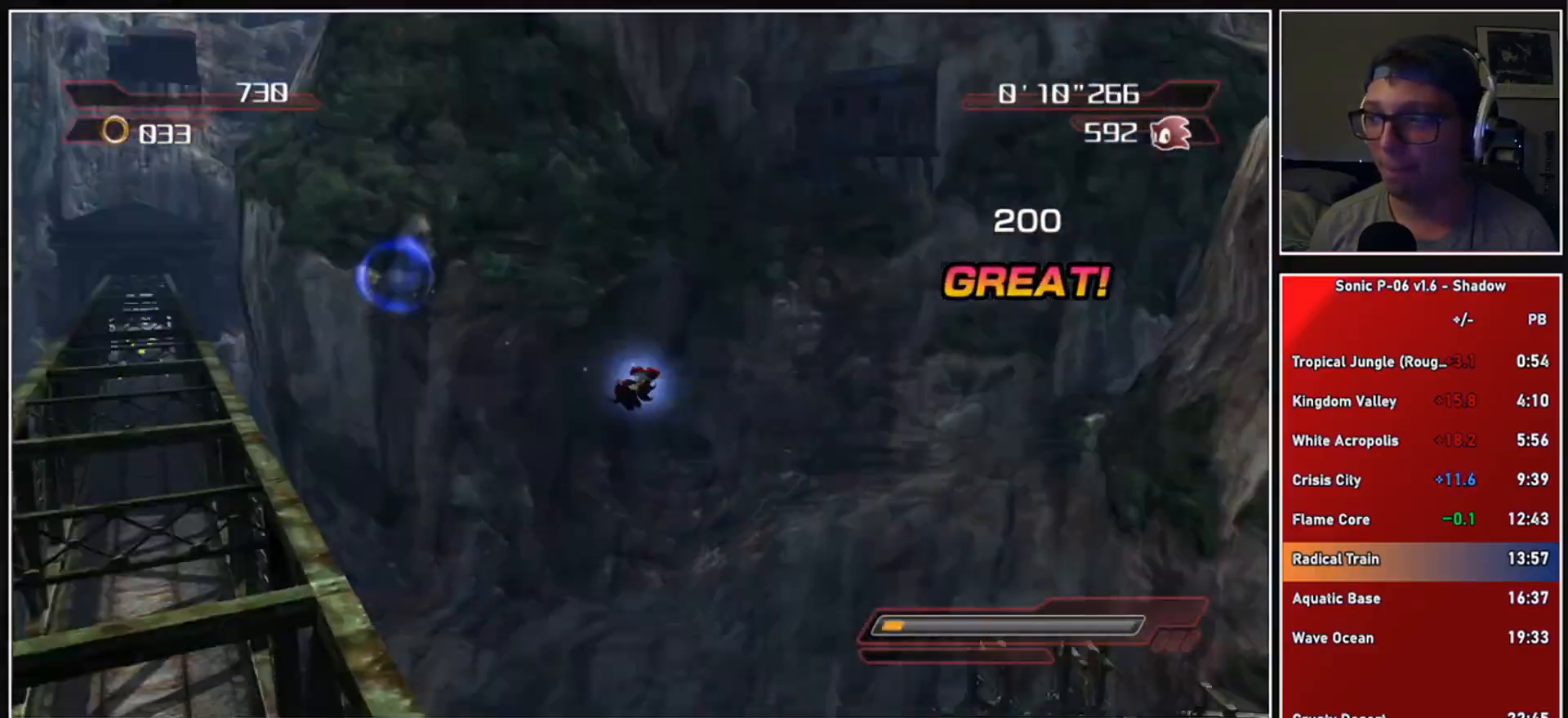
{"buttons": [], "left_stick": "up", "right_stick": "center", "events": []}
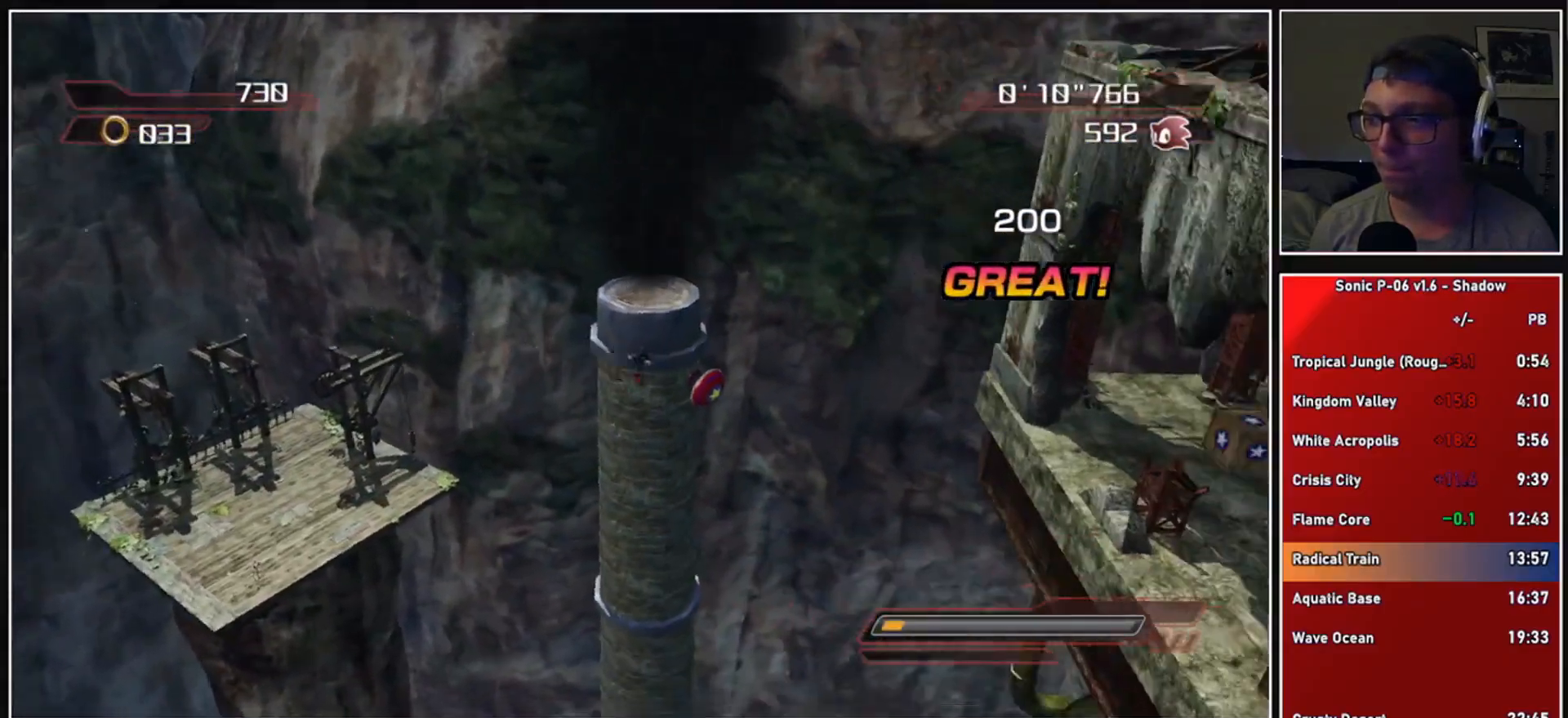
{"buttons": [], "left_stick": "up", "right_stick": "center", "events": []}
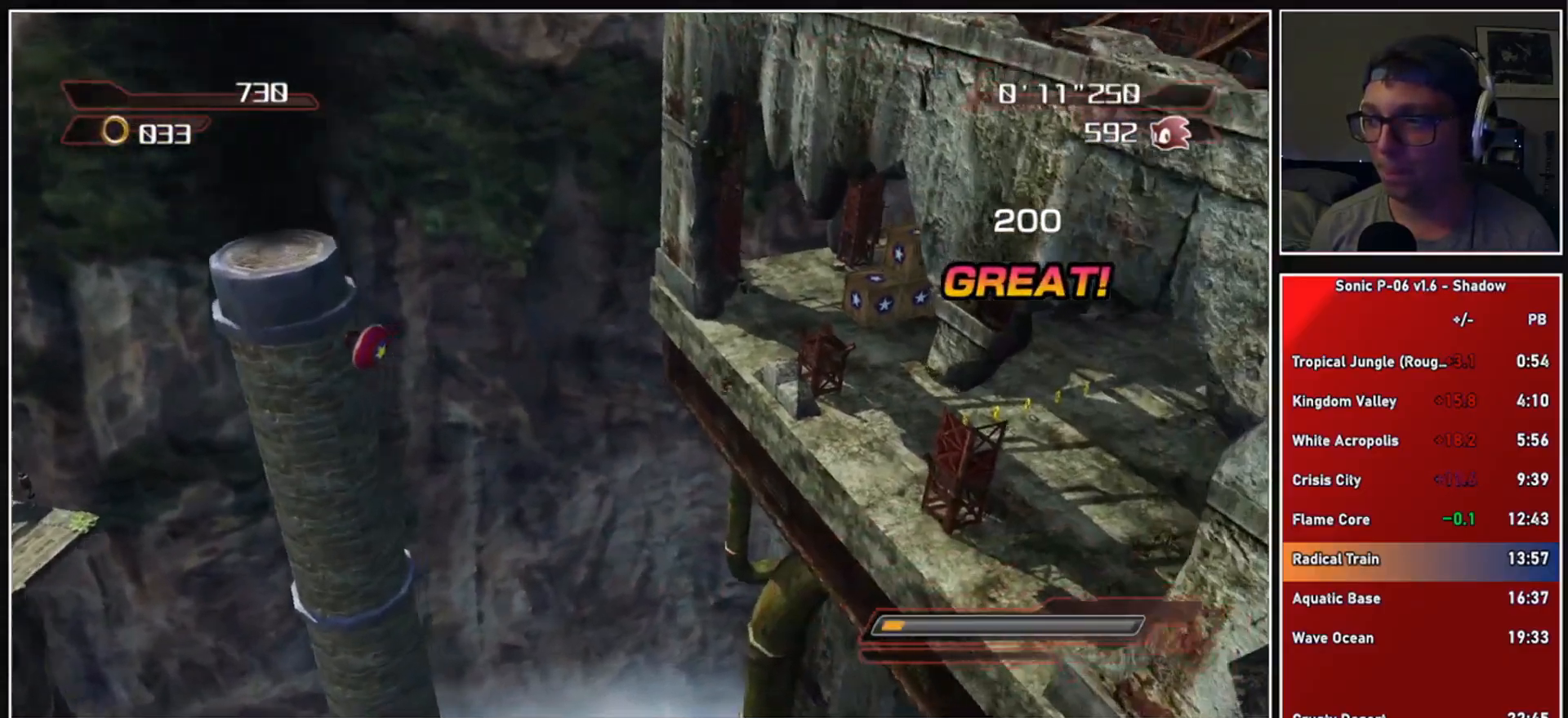
{"buttons": [], "left_stick": "up-left", "right_stick": "center", "events": [[350, "left_stick", "up-left"], [367, "X", "down"], [450, "X", "up"]]}